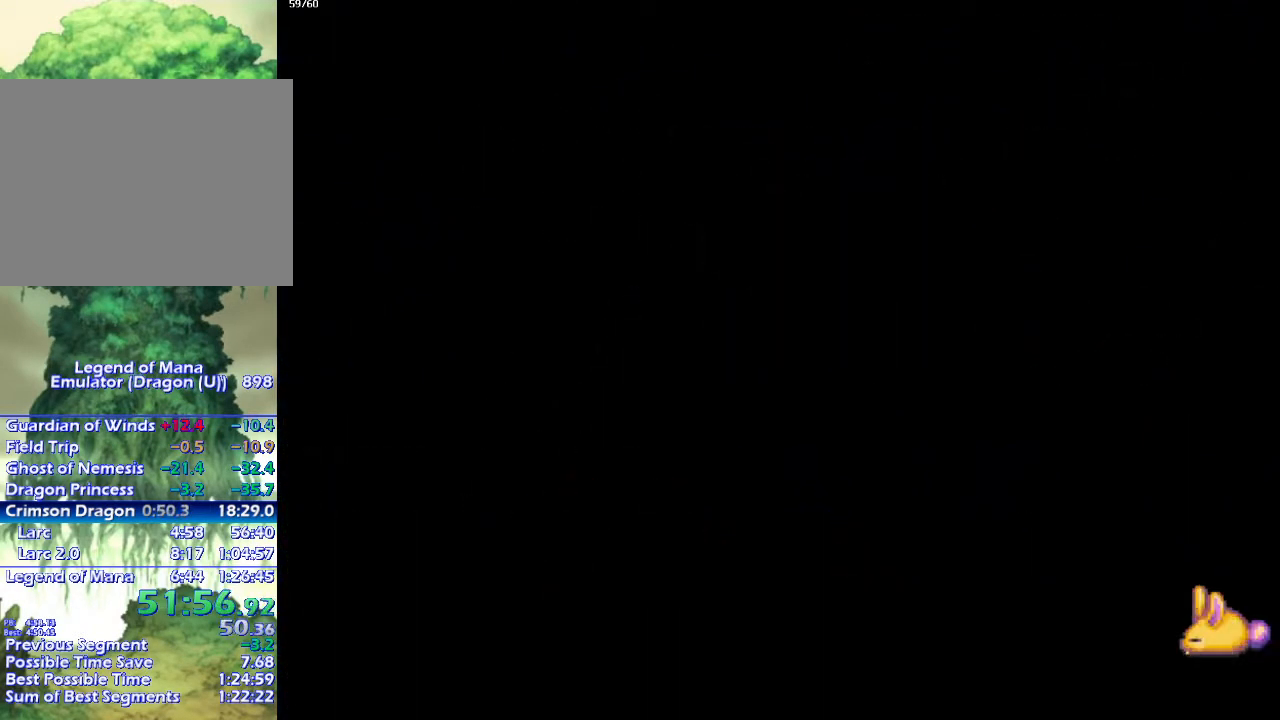
Gameplay with a controller (PlayStation layout); each line is a JSON object with the inputs held at the frame after it. "events" lists button and stick changes between this image and that frame as [ms after this image, input, new state], when the widget could be followed in between. Not read: L3 R3.
{"buttons": ["CROSS"], "left_stick": "center", "right_stick": "center", "events": [[33, "CROSS", "up"], [133, "CROSS", "down"], [200, "CROSS", "up"], [283, "CROSS", "down"], [367, "CROSS", "up"], [467, "CROSS", "down"]]}
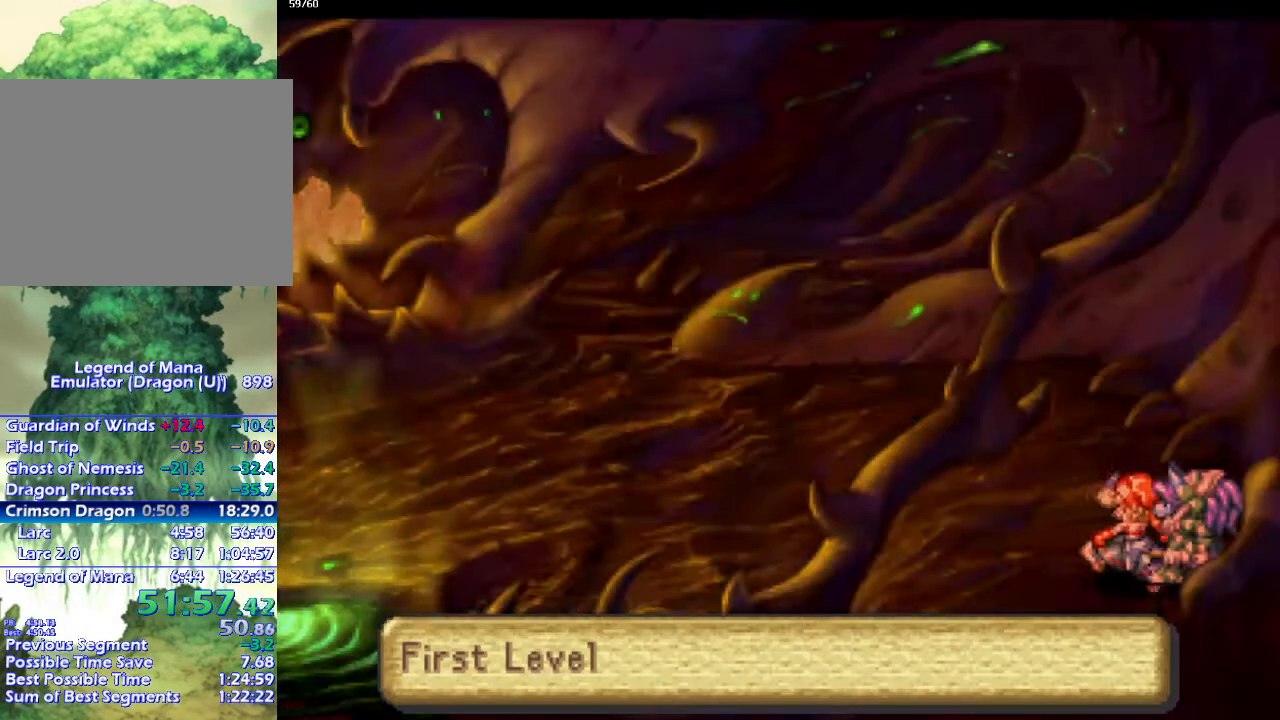
{"buttons": ["CROSS"], "left_stick": "center", "right_stick": "center", "events": [[33, "CROSS", "up"], [133, "CROSS", "down"], [217, "CROSS", "up"], [333, "CROSS", "down"], [400, "CROSS", "up"], [500, "CROSS", "down"]]}
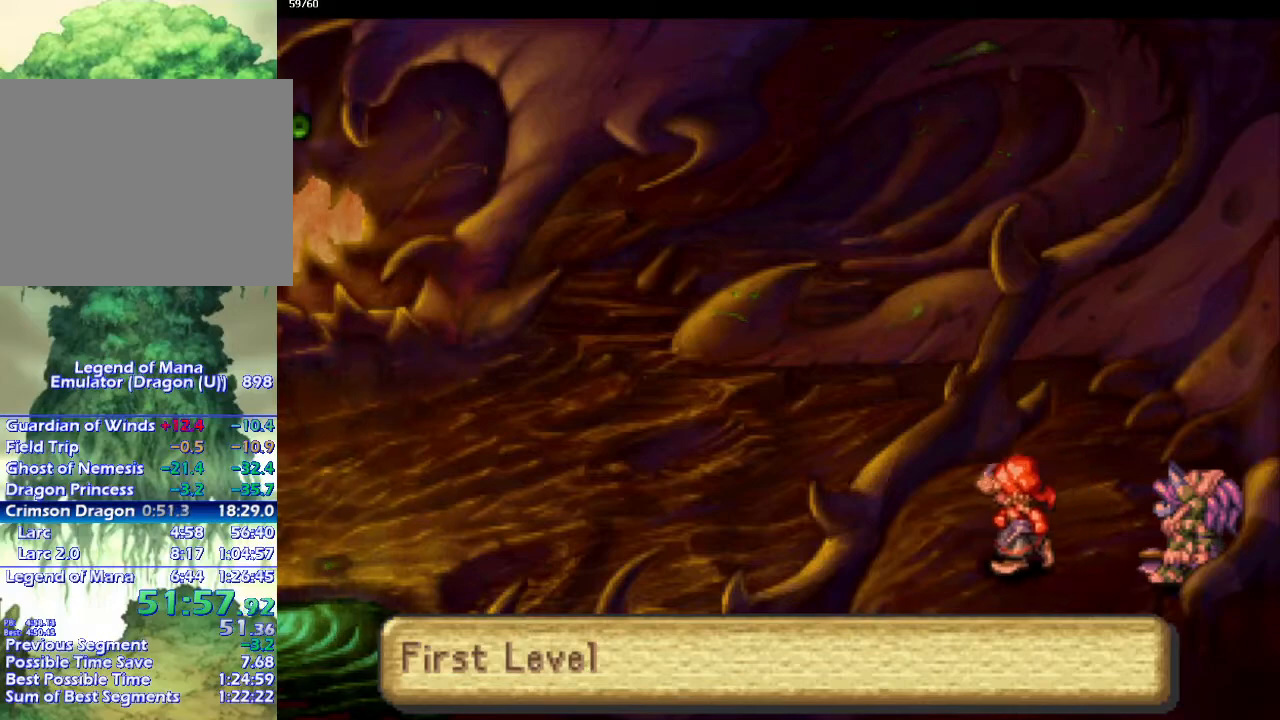
{"buttons": [], "left_stick": "center", "right_stick": "center", "events": [[67, "CROSS", "up"], [167, "CROSS", "down"], [233, "CROSS", "up"], [367, "CROSS", "down"], [433, "CROSS", "up"]]}
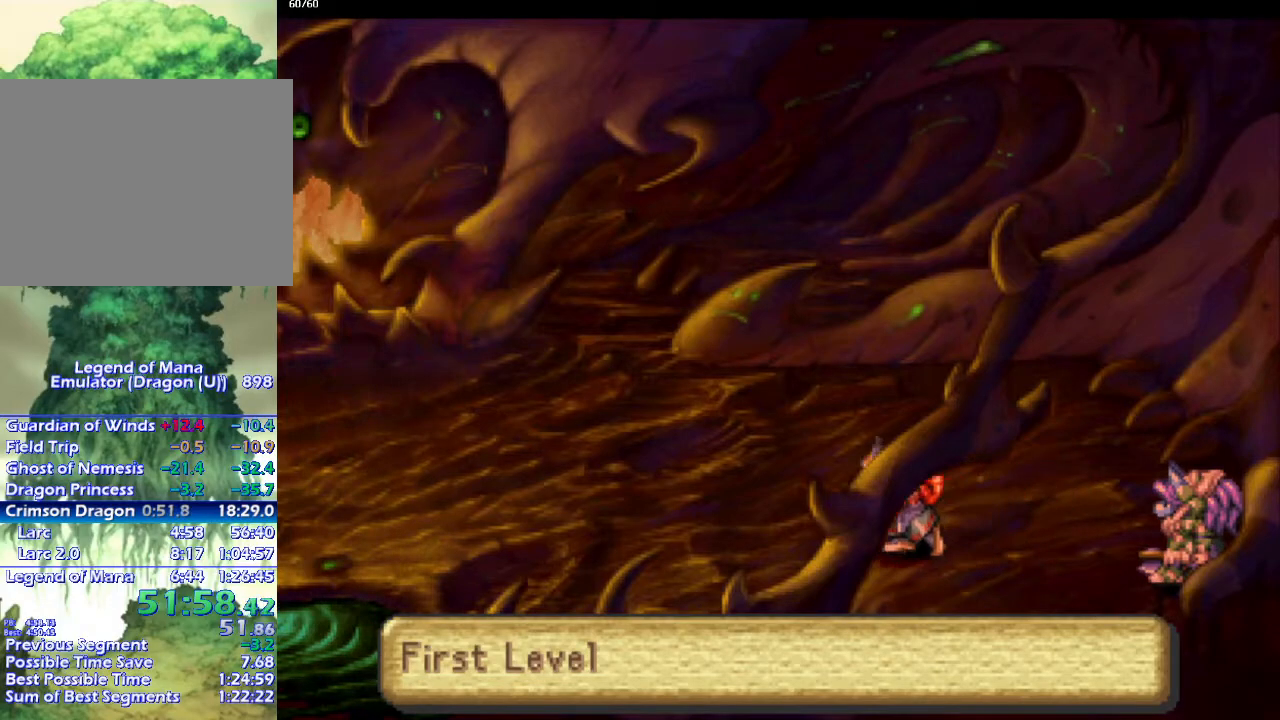
{"buttons": [], "left_stick": "center", "right_stick": "center", "events": [[33, "CROSS", "down"], [100, "CROSS", "up"], [233, "CROSS", "down"], [317, "CROSS", "up"], [400, "CROSS", "down"], [483, "CROSS", "up"]]}
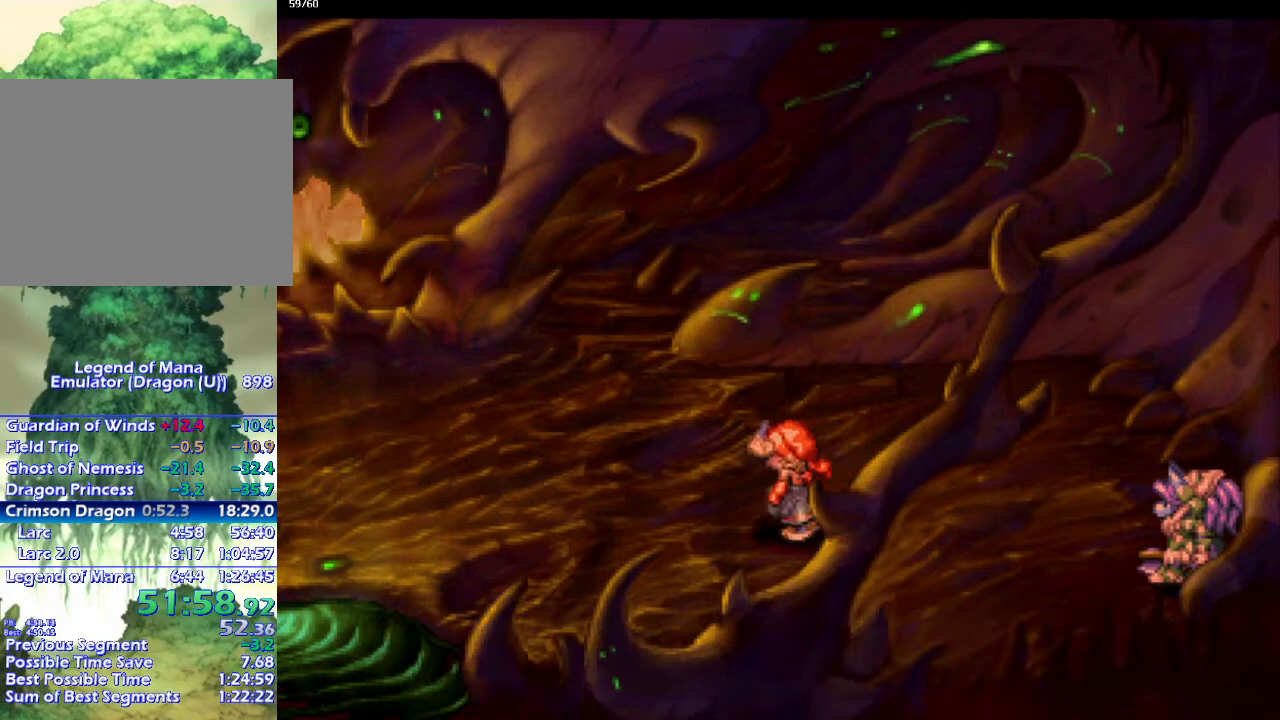
{"buttons": ["CROSS"], "left_stick": "center", "right_stick": "center", "events": [[100, "CROSS", "down"], [150, "CROSS", "up"], [233, "CROSS", "down"], [333, "CROSS", "up"], [450, "CROSS", "down"]]}
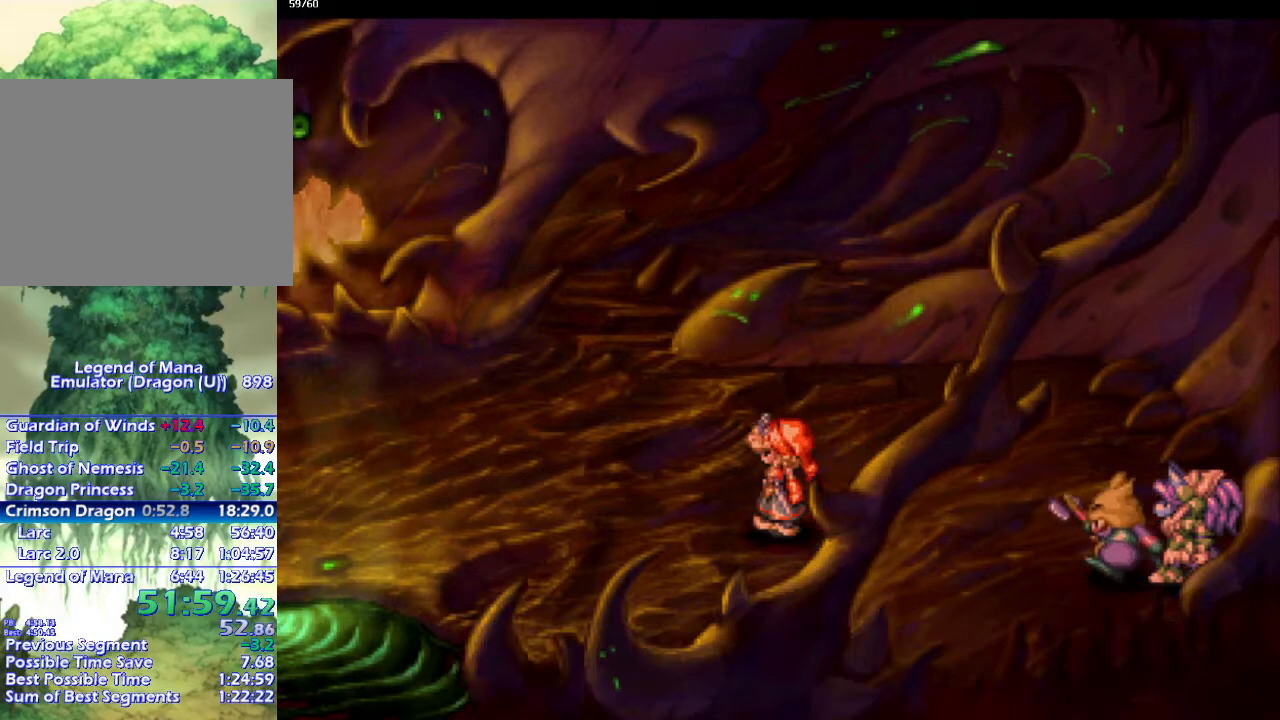
{"buttons": ["CROSS"], "left_stick": "center", "right_stick": "center", "events": [[17, "CROSS", "up"], [117, "CROSS", "down"], [183, "CROSS", "up"], [283, "CROSS", "down"], [383, "CROSS", "up"], [483, "CROSS", "down"]]}
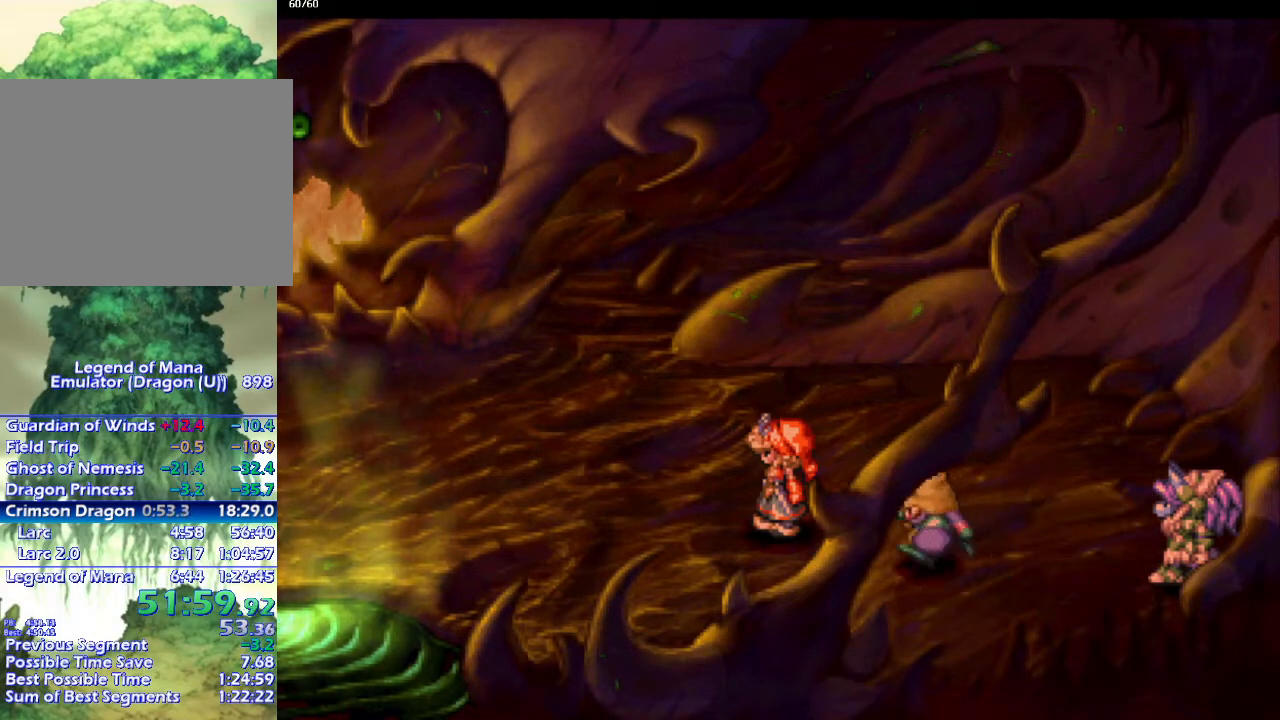
{"buttons": ["CROSS"], "left_stick": "center", "right_stick": "center", "events": [[50, "CROSS", "up"], [150, "CROSS", "down"], [217, "CROSS", "up"], [283, "CROSS", "down"], [400, "CROSS", "up"], [467, "CROSS", "down"]]}
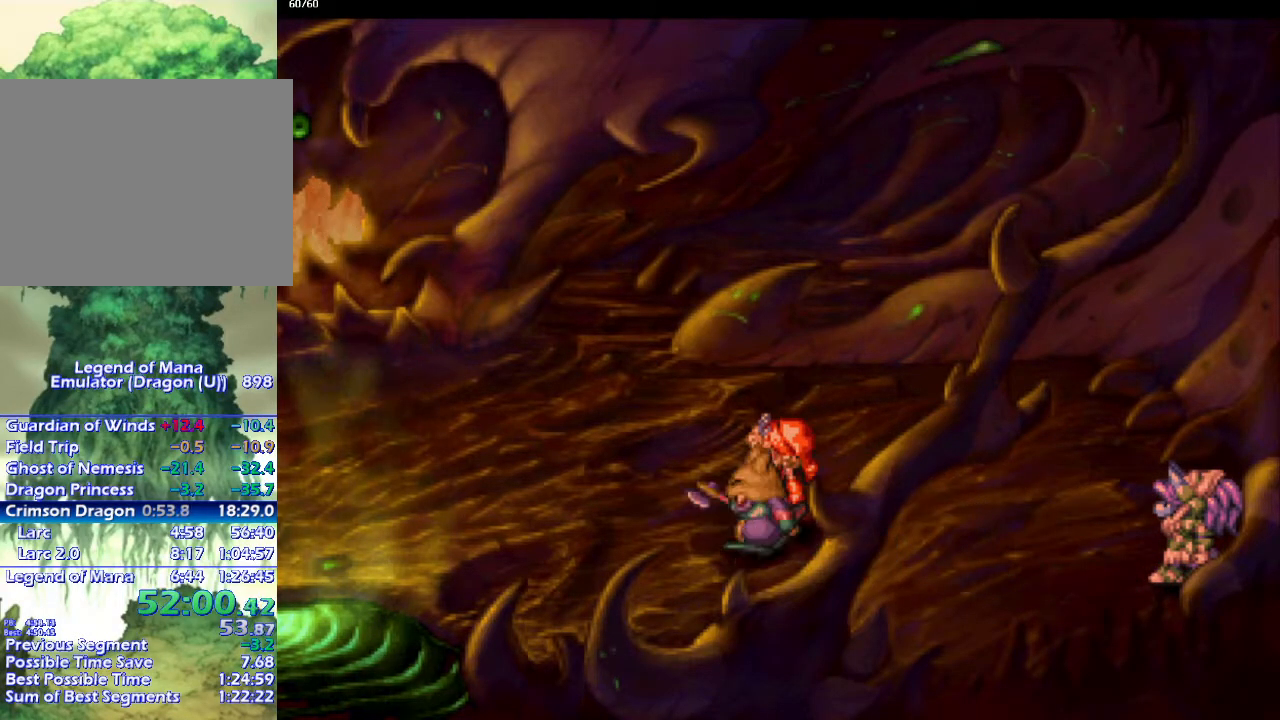
{"buttons": [], "left_stick": "center", "right_stick": "center", "events": [[50, "CROSS", "up"], [167, "CROSS", "down"], [233, "CROSS", "up"], [333, "CROSS", "down"], [433, "CROSS", "up"]]}
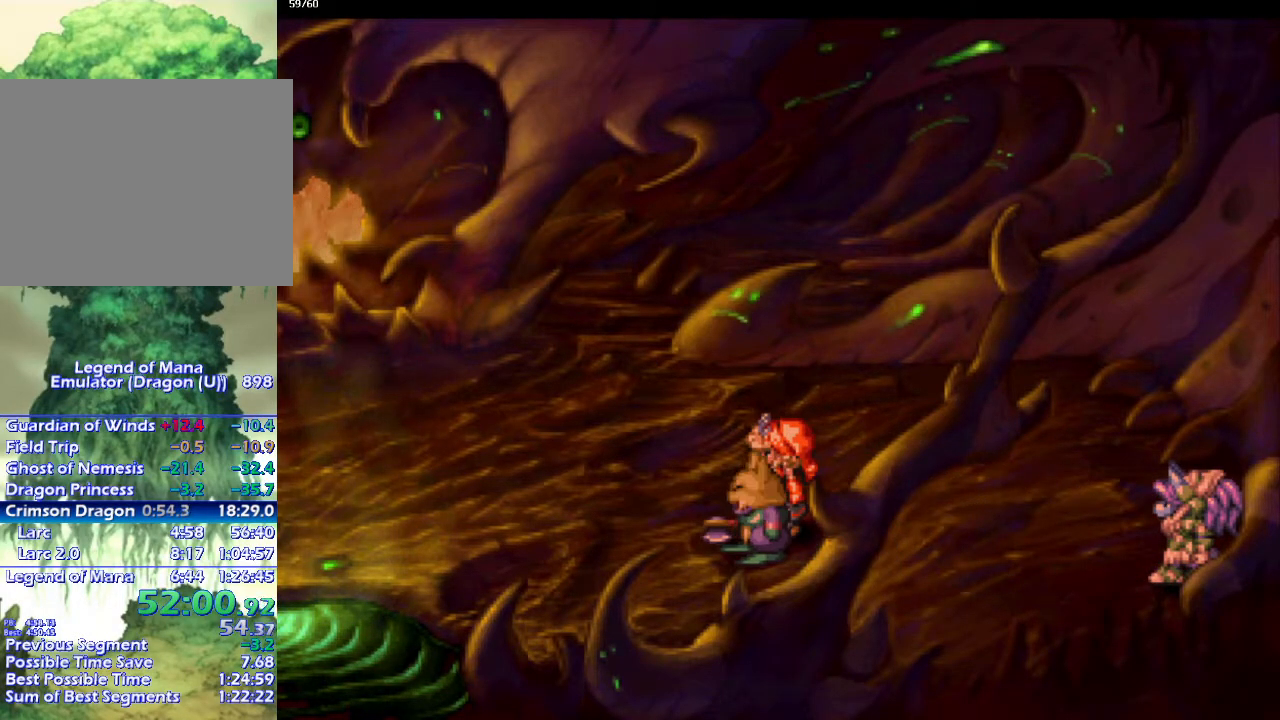
{"buttons": [], "left_stick": "center", "right_stick": "center", "events": [[33, "CROSS", "down"], [83, "CROSS", "up"], [183, "CROSS", "down"], [250, "CROSS", "up"], [383, "CROSS", "down"], [433, "CROSS", "up"]]}
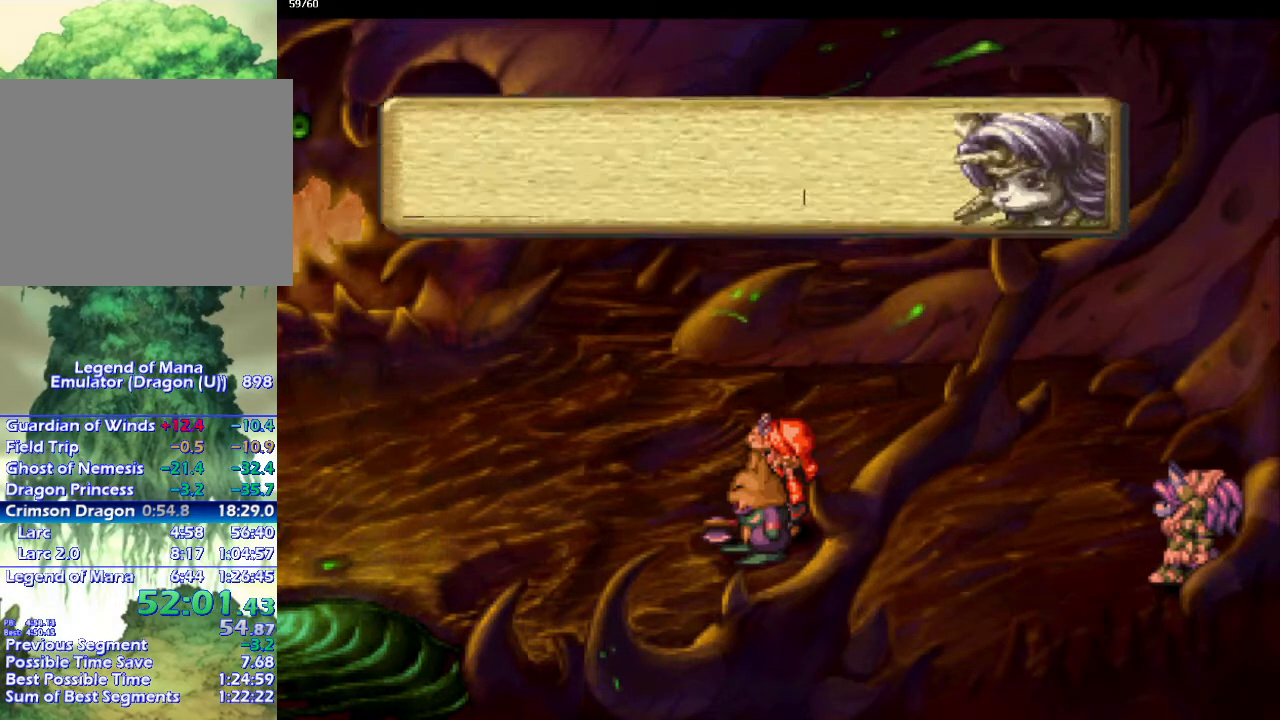
{"buttons": [], "left_stick": "center", "right_stick": "center", "events": [[83, "CROSS", "down"], [133, "CROSS", "up"], [250, "CROSS", "down"], [333, "CROSS", "up"], [417, "CROSS", "down"], [483, "CROSS", "up"]]}
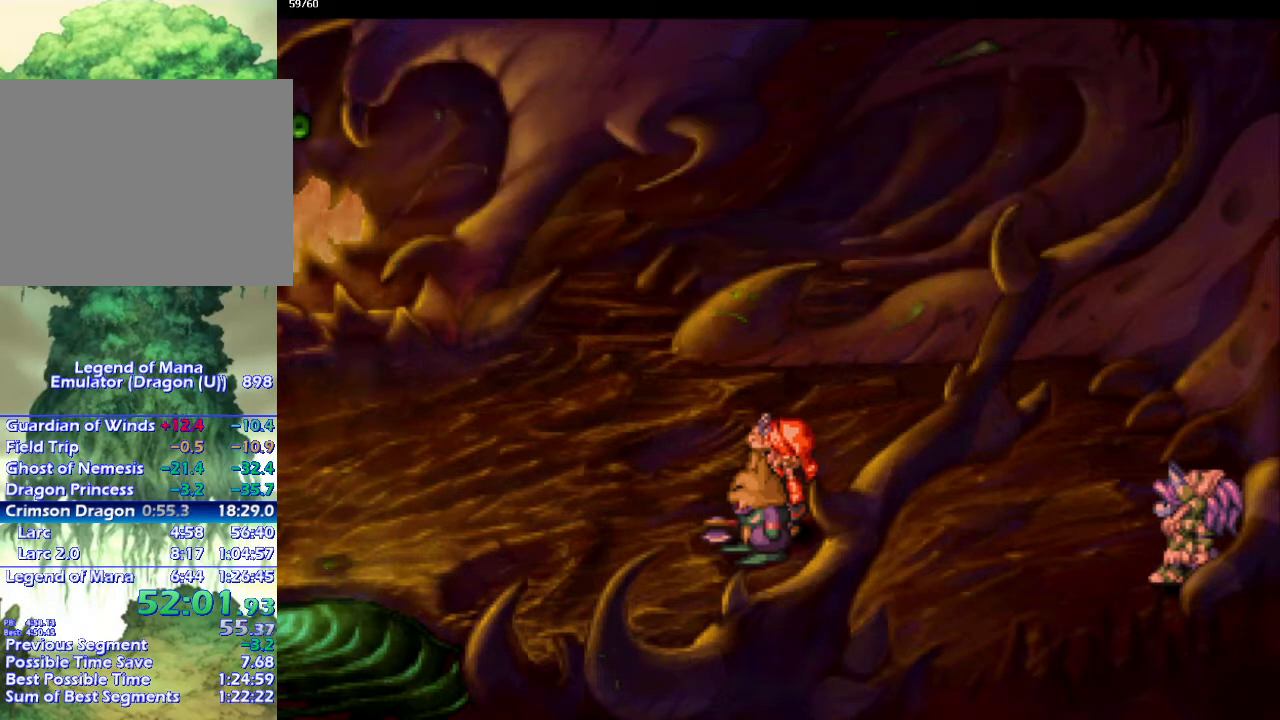
{"buttons": ["CROSS"], "left_stick": "center", "right_stick": "center", "events": [[83, "CROSS", "down"], [183, "CROSS", "up"], [300, "CROSS", "down"], [367, "CROSS", "up"], [467, "CROSS", "down"]]}
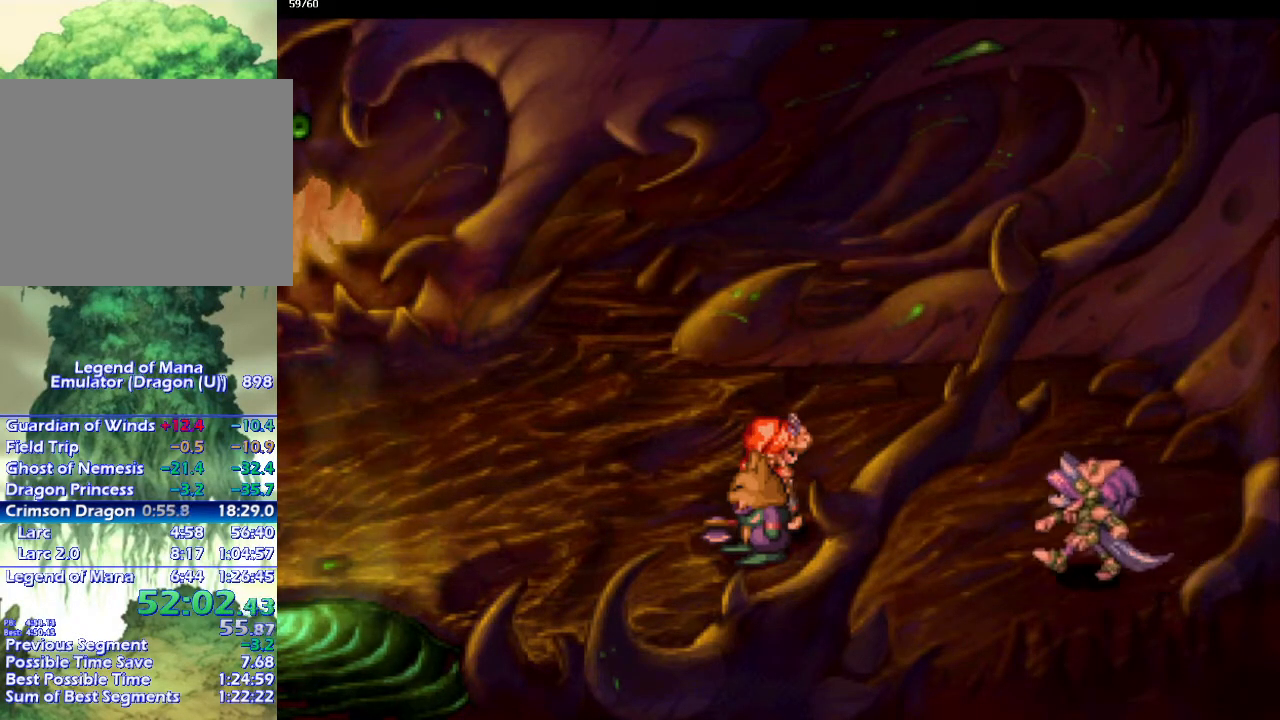
{"buttons": [], "left_stick": "center", "right_stick": "center", "events": [[67, "CROSS", "up"], [167, "CROSS", "down"], [200, "CROSS", "up"], [317, "CROSS", "down"], [383, "CROSS", "up"]]}
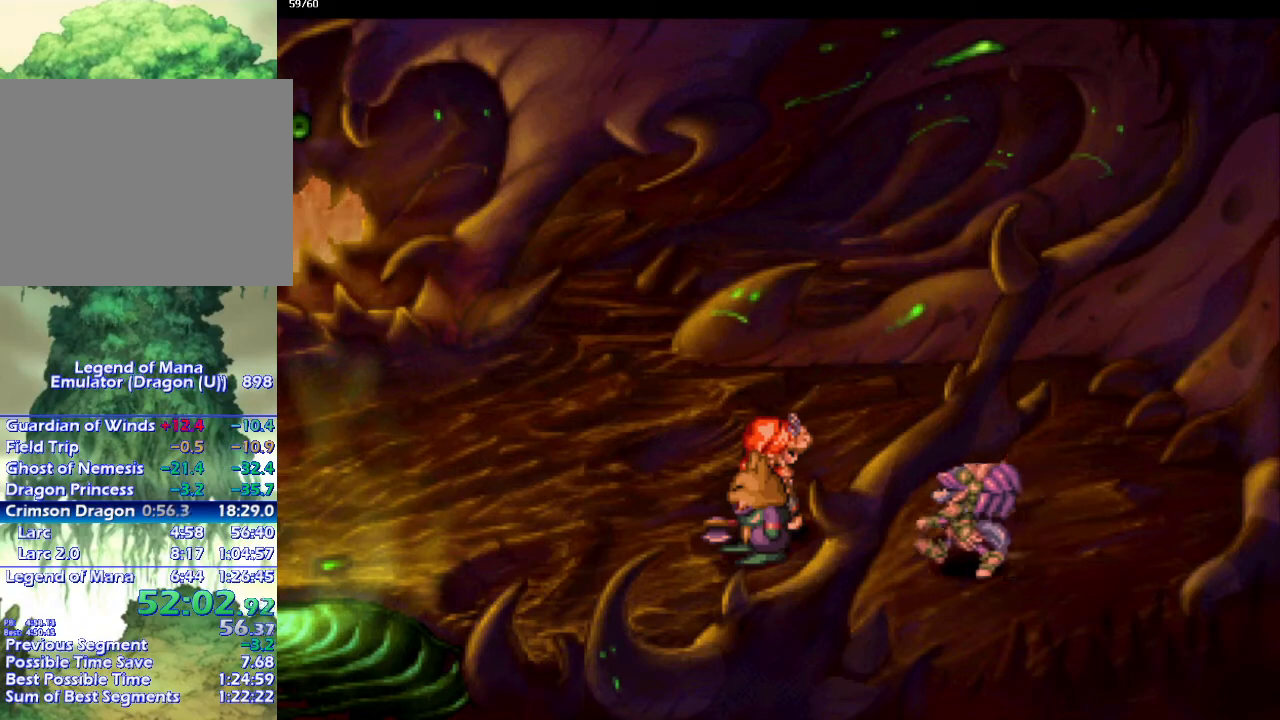
{"buttons": [], "left_stick": "center", "right_stick": "center", "events": [[17, "CROSS", "down"], [100, "CROSS", "up"], [217, "CROSS", "down"], [283, "CROSS", "up"], [400, "CROSS", "down"], [500, "CROSS", "up"]]}
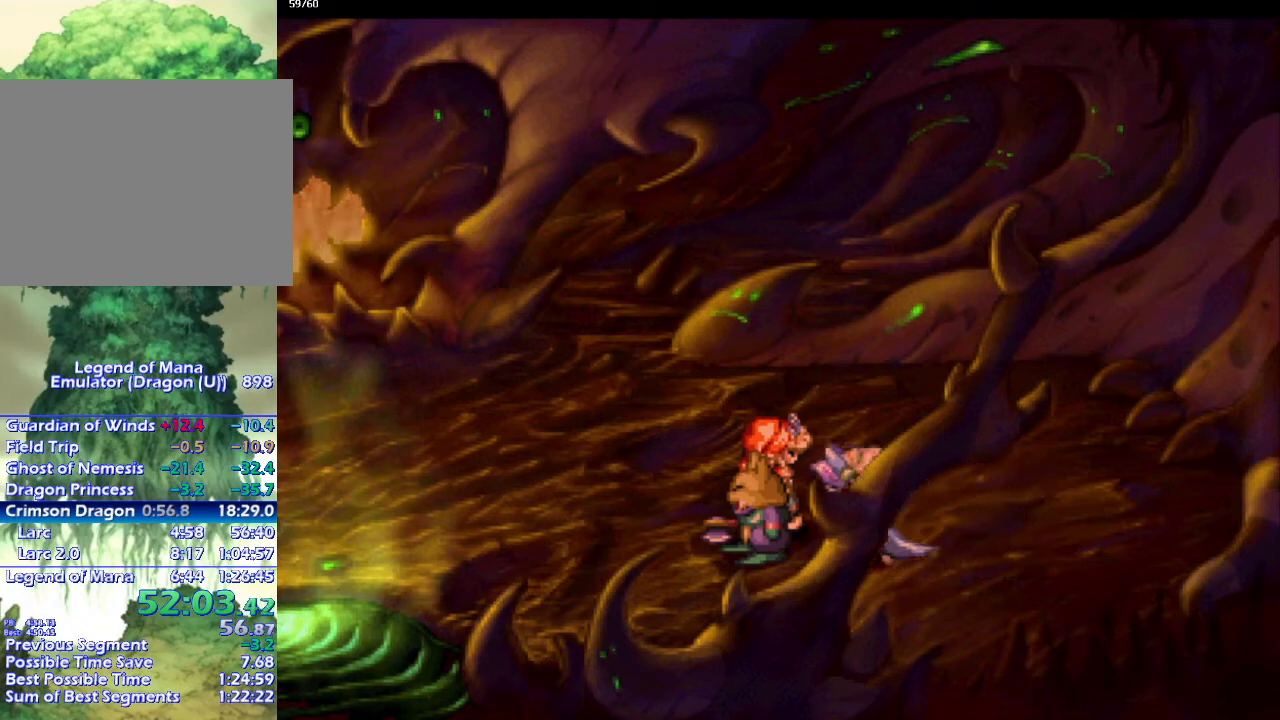
{"buttons": ["CROSS"], "left_stick": "center", "right_stick": "center", "events": [[100, "CROSS", "down"], [167, "CROSS", "up"], [283, "CROSS", "down"], [350, "left_stick", "right"], [367, "CROSS", "up"], [417, "left_stick", "center"], [467, "CROSS", "down"]]}
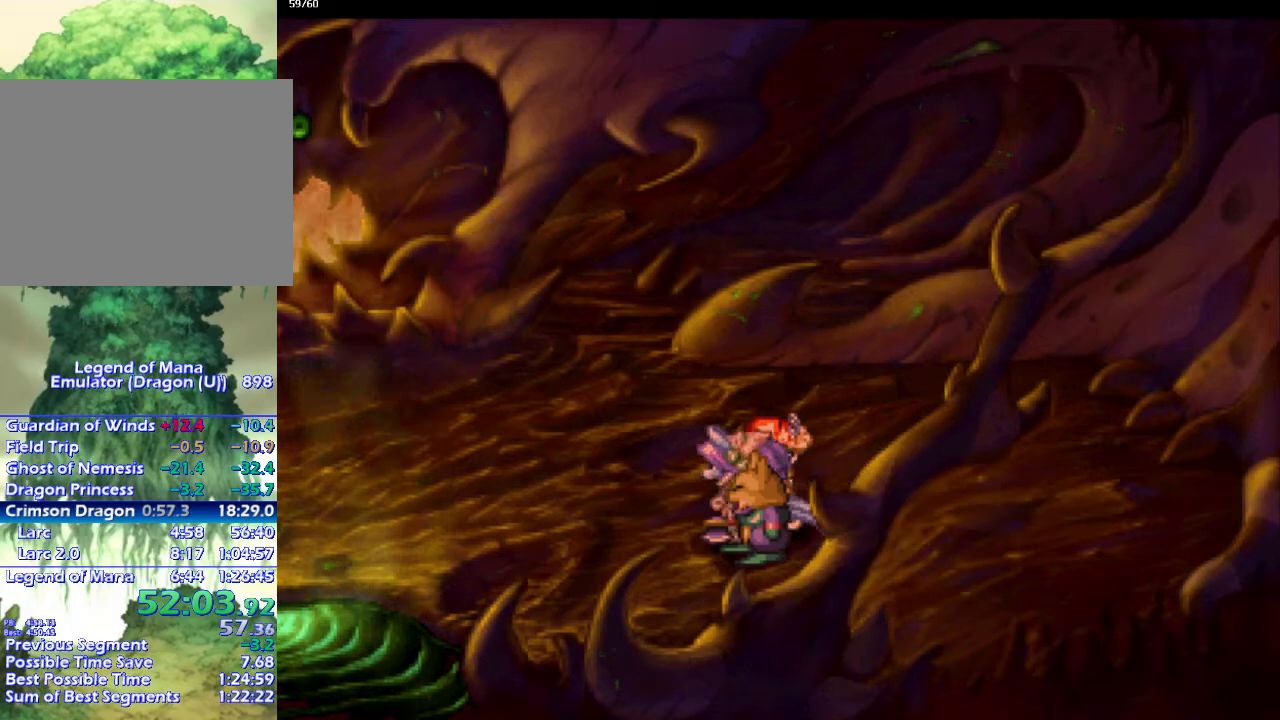
{"buttons": [], "left_stick": "center", "right_stick": "center", "events": [[67, "CROSS", "up"], [133, "CROSS", "down"], [217, "CROSS", "up"], [333, "CROSS", "down"], [417, "CROSS", "up"]]}
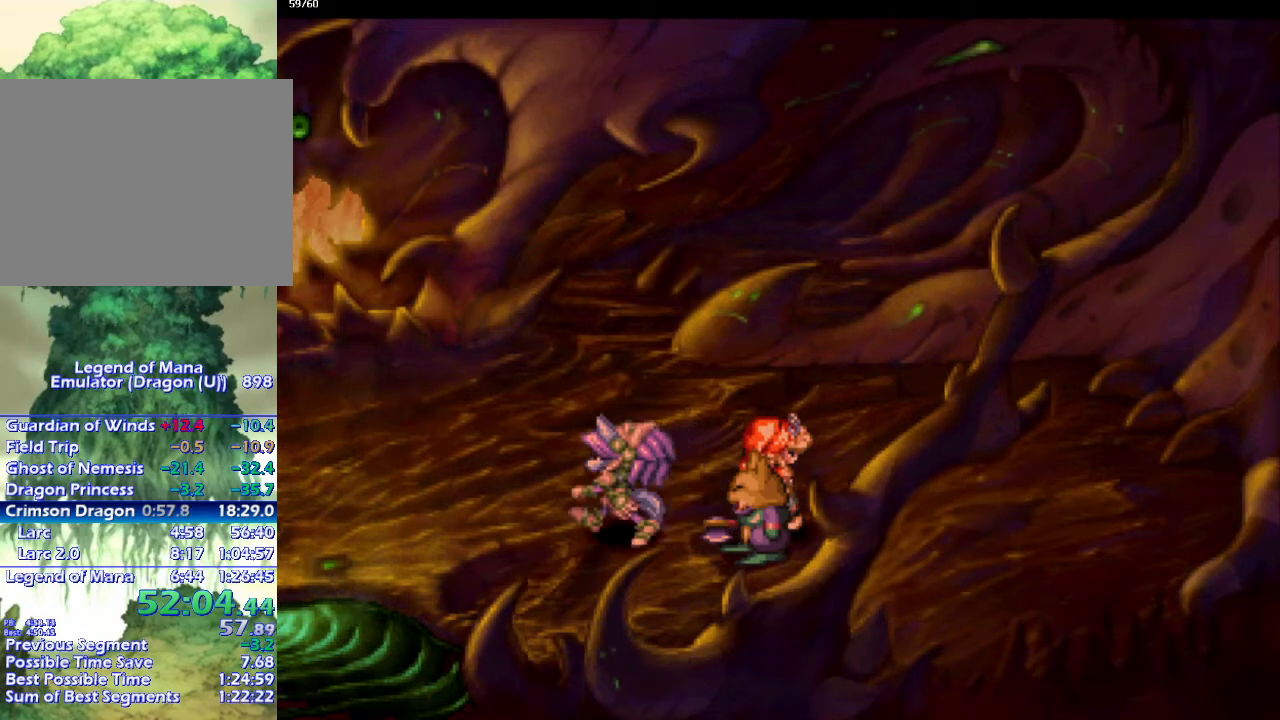
{"buttons": [], "left_stick": "center", "right_stick": "center", "events": [[33, "CROSS", "down"], [100, "CROSS", "up"], [217, "CROSS", "down"], [267, "CROSS", "up"], [383, "CROSS", "down"], [467, "CROSS", "up"]]}
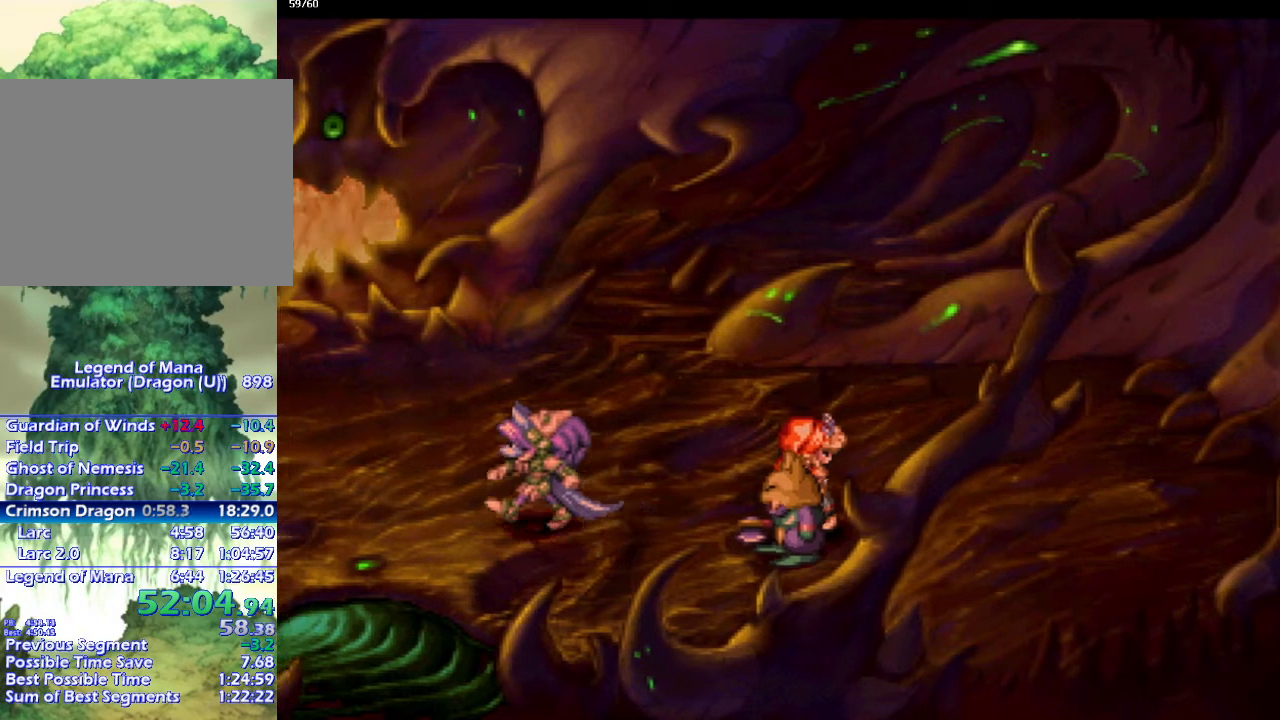
{"buttons": ["CROSS"], "left_stick": "center", "right_stick": "center", "events": [[83, "CROSS", "down"], [150, "CROSS", "up"], [250, "CROSS", "down"], [350, "CROSS", "up"], [450, "CROSS", "down"]]}
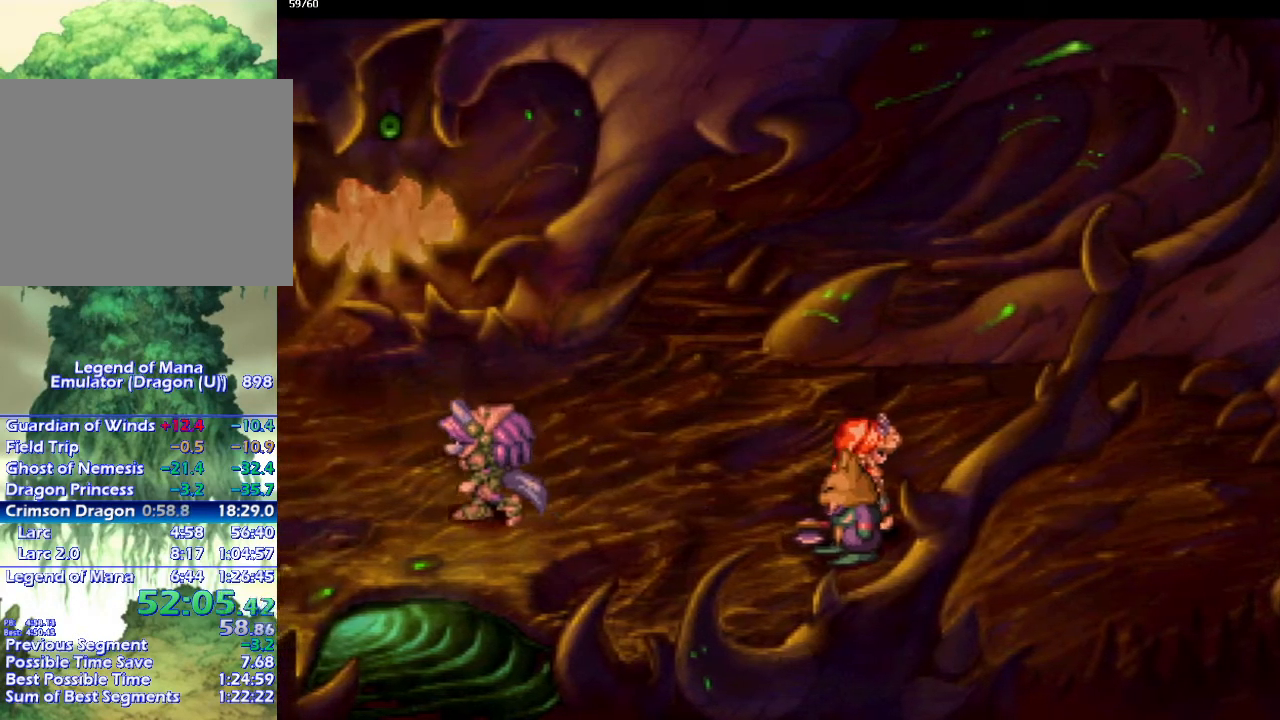
{"buttons": ["CROSS"], "left_stick": "center", "right_stick": "center", "events": [[17, "CROSS", "up"], [133, "CROSS", "down"], [233, "CROSS", "up"], [300, "CROSS", "down"], [400, "CROSS", "up"], [467, "CROSS", "down"]]}
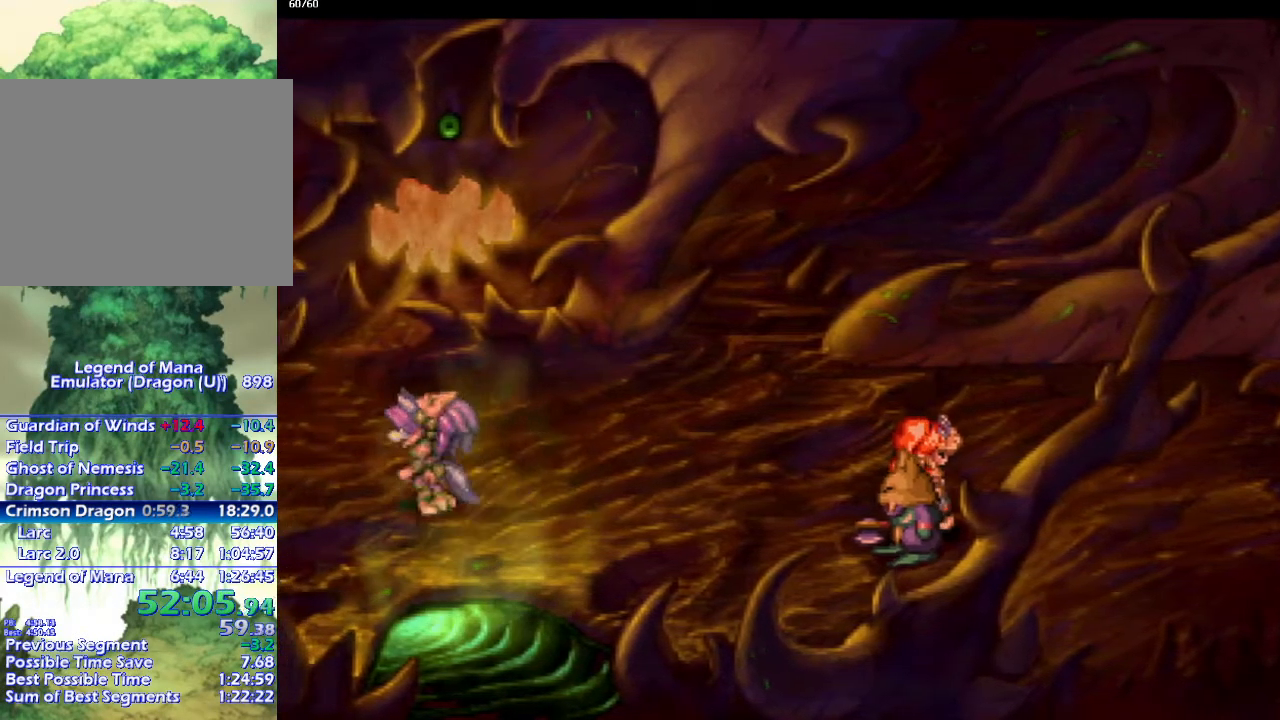
{"buttons": [], "left_stick": "center", "right_stick": "center", "events": [[67, "CROSS", "up"], [150, "CROSS", "down"], [233, "CROSS", "up"], [367, "CROSS", "down"], [433, "CROSS", "up"]]}
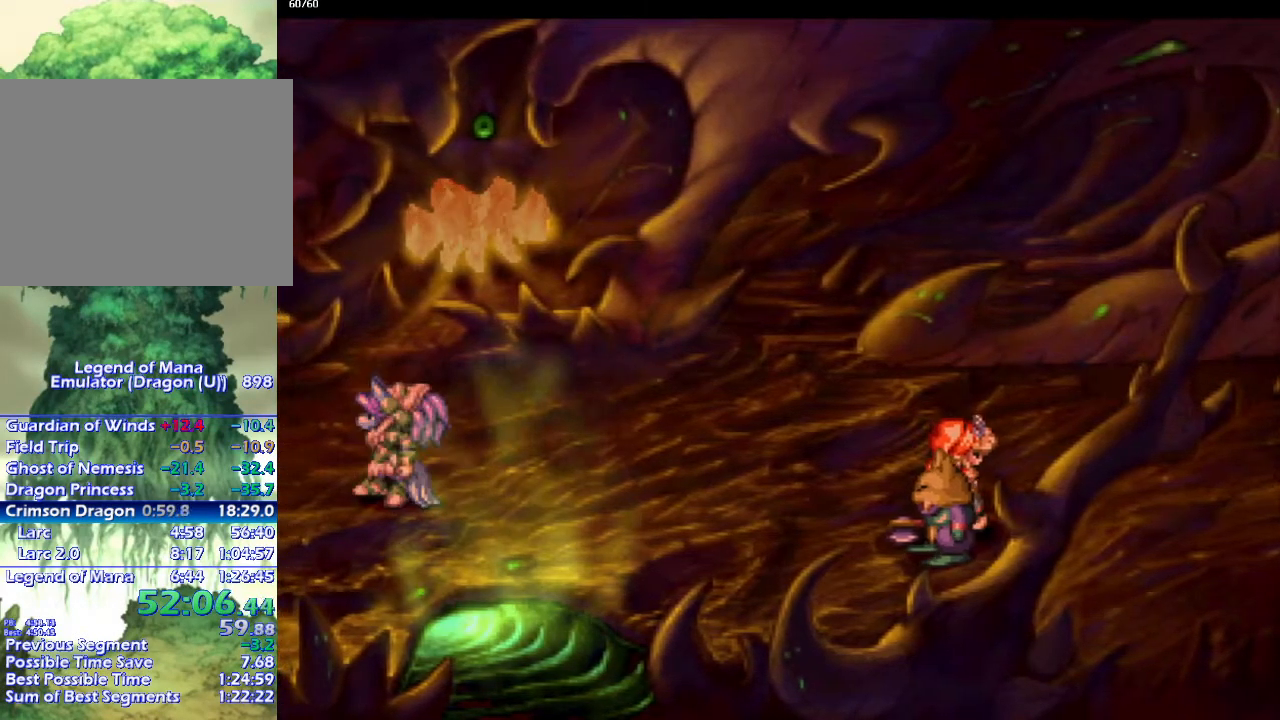
{"buttons": [], "left_stick": "center", "right_stick": "center", "events": [[17, "CROSS", "down"], [17, "left_stick", "up"], [100, "CROSS", "up"], [133, "left_stick", "center"], [200, "CROSS", "down"], [267, "CROSS", "up"], [383, "CROSS", "down"], [467, "CROSS", "up"]]}
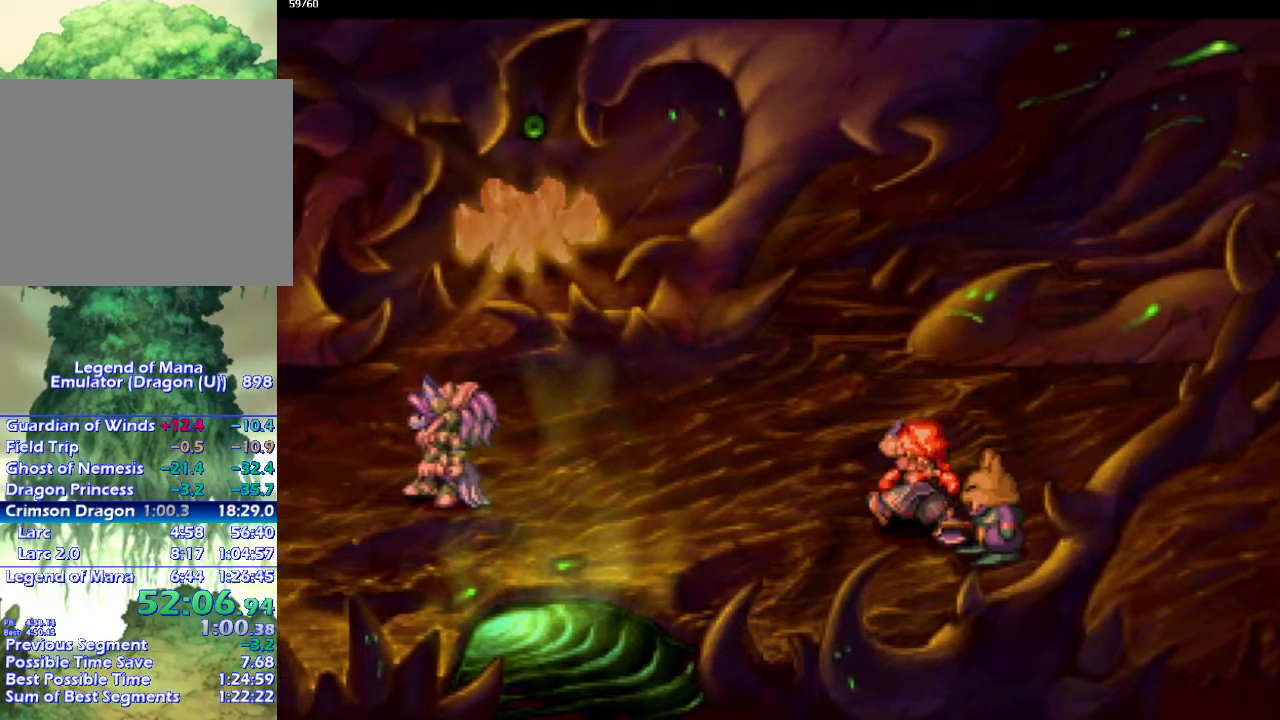
{"buttons": ["CROSS"], "left_stick": "center", "right_stick": "center", "events": [[67, "CROSS", "down"], [167, "CROSS", "up"], [250, "CROSS", "down"], [333, "CROSS", "up"], [433, "CROSS", "down"]]}
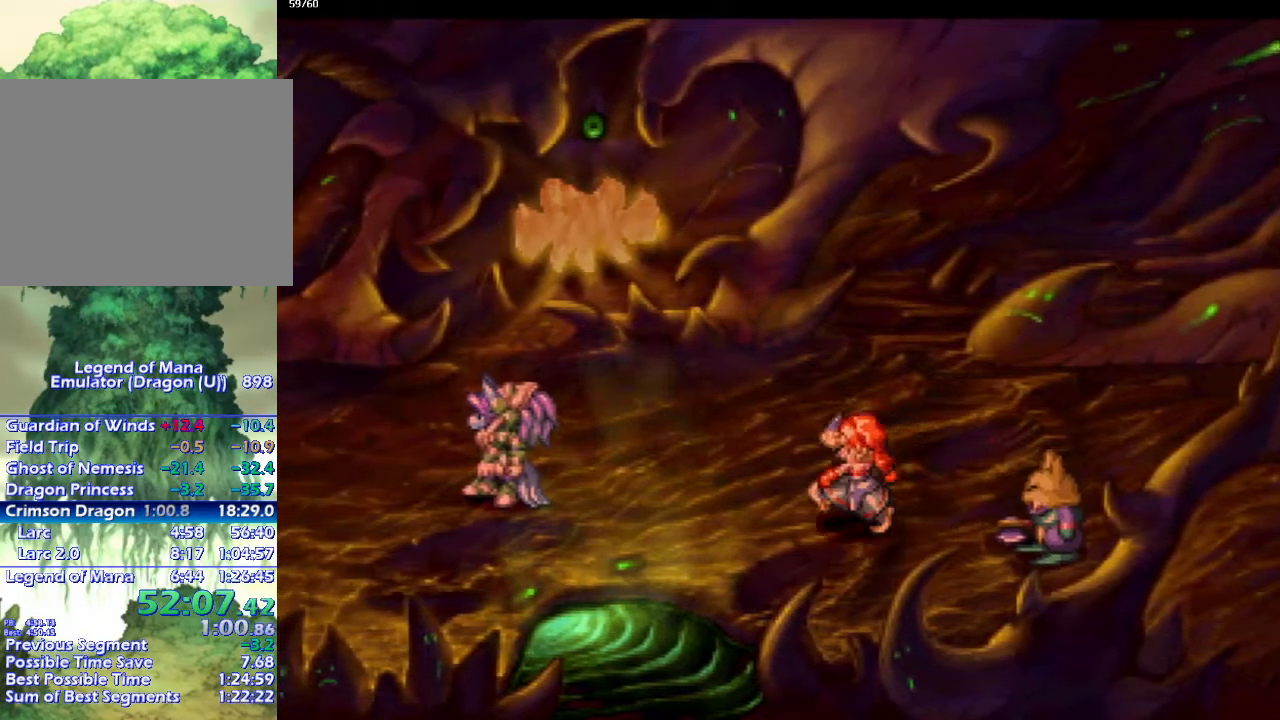
{"buttons": ["CROSS"], "left_stick": "center", "right_stick": "center", "events": [[17, "CROSS", "up"], [133, "CROSS", "down"], [217, "CROSS", "up"], [317, "CROSS", "down"], [400, "CROSS", "up"], [483, "CROSS", "down"]]}
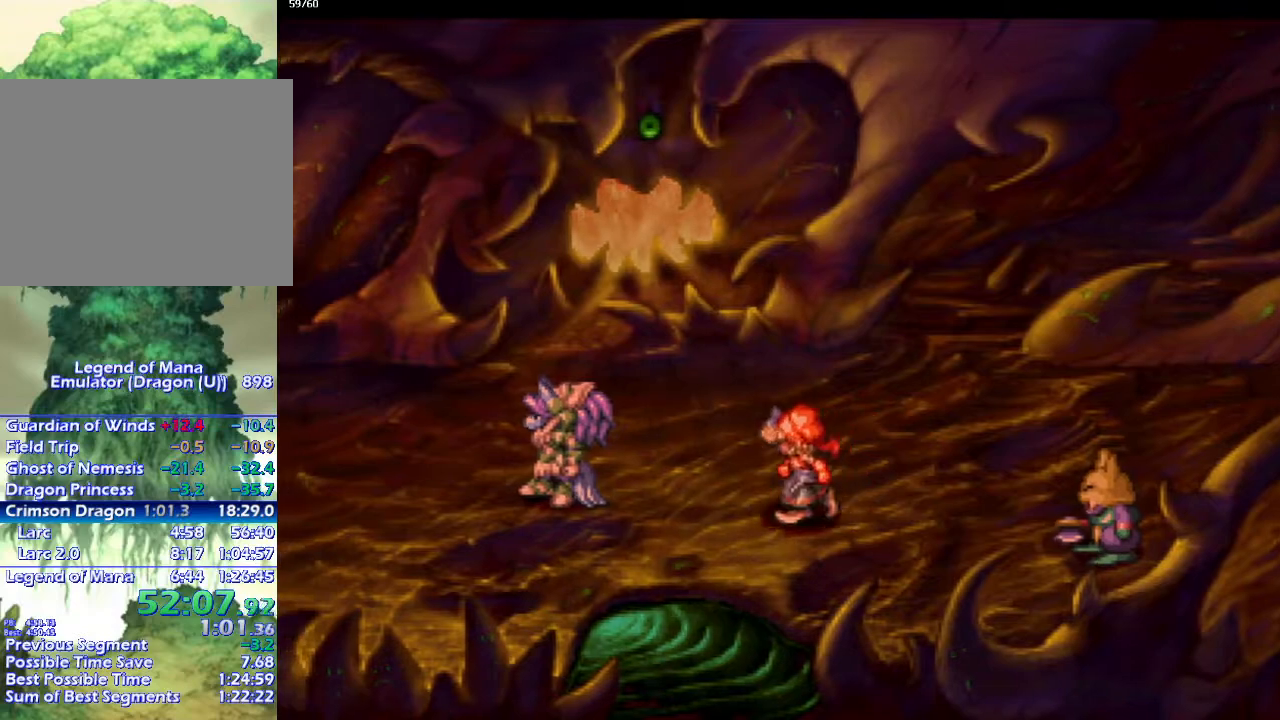
{"buttons": [], "left_stick": "center", "right_stick": "center", "events": [[83, "CROSS", "up"], [183, "CROSS", "down"], [250, "CROSS", "up"], [350, "CROSS", "down"], [450, "CROSS", "up"]]}
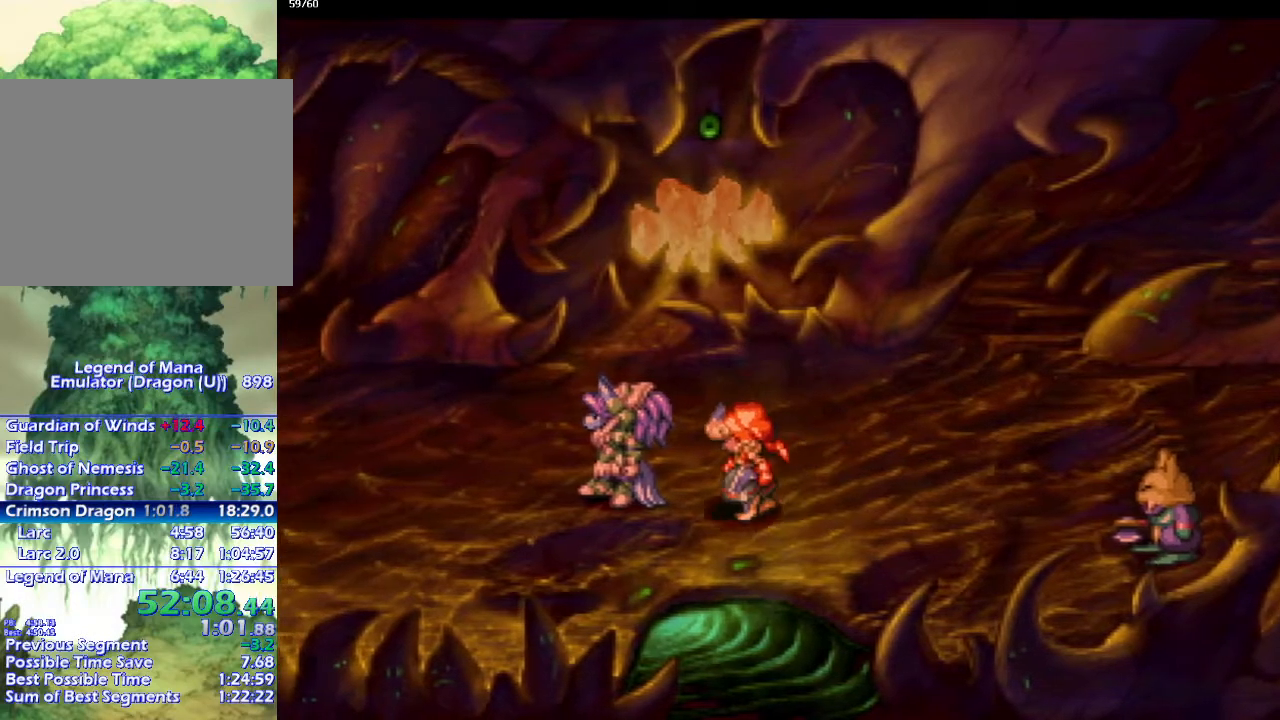
{"buttons": ["CROSS"], "left_stick": "center", "right_stick": "center", "events": [[83, "CROSS", "down"], [133, "CROSS", "up"], [250, "CROSS", "down"], [333, "CROSS", "up"], [433, "CROSS", "down"]]}
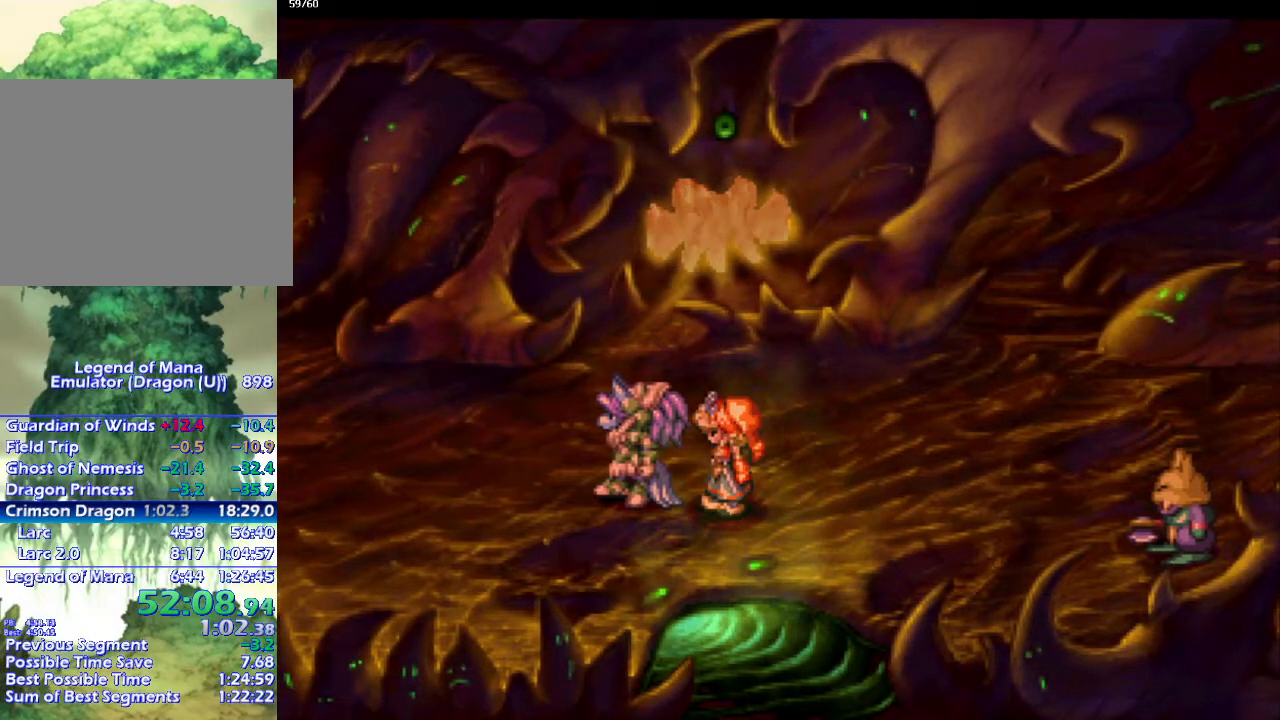
{"buttons": [], "left_stick": "center", "right_stick": "center", "events": [[33, "CROSS", "up"], [150, "CROSS", "down"], [217, "CROSS", "up"], [350, "CROSS", "down"], [417, "CROSS", "up"]]}
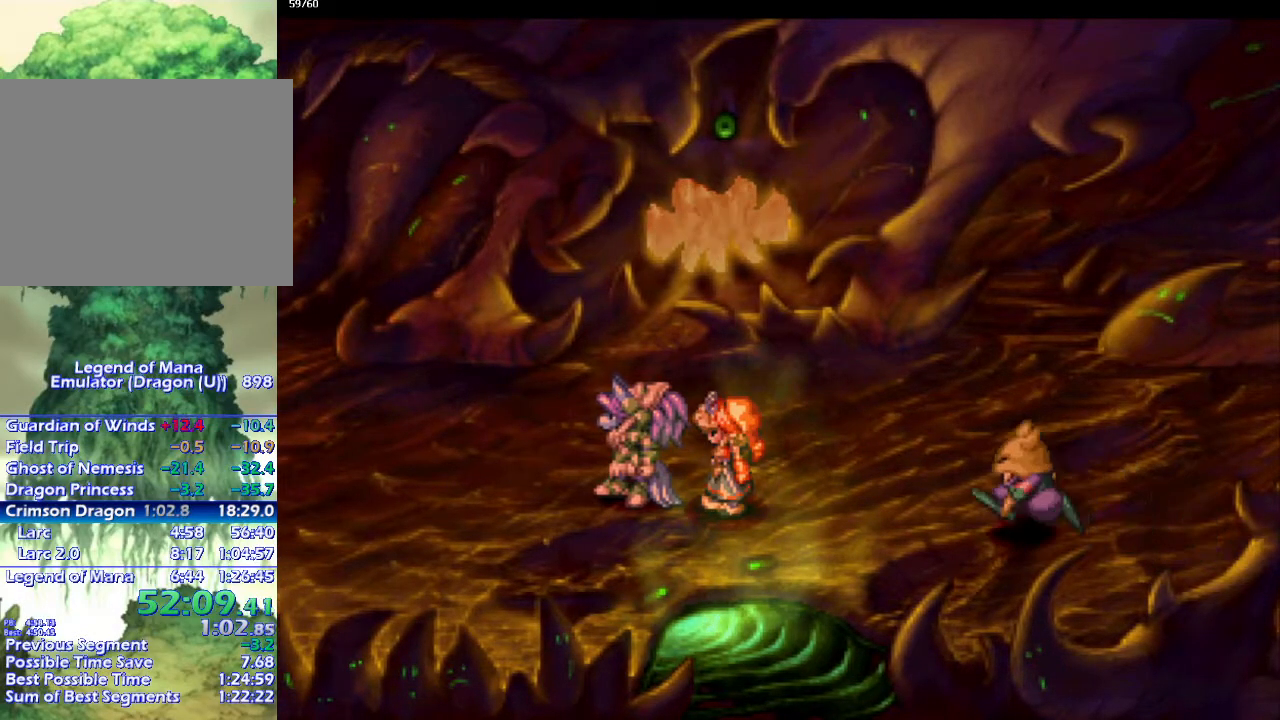
{"buttons": [], "left_stick": "center", "right_stick": "center", "events": [[17, "CROSS", "down"], [83, "CROSS", "up"], [217, "CROSS", "down"], [283, "CROSS", "up"], [417, "CROSS", "down"], [483, "CROSS", "up"]]}
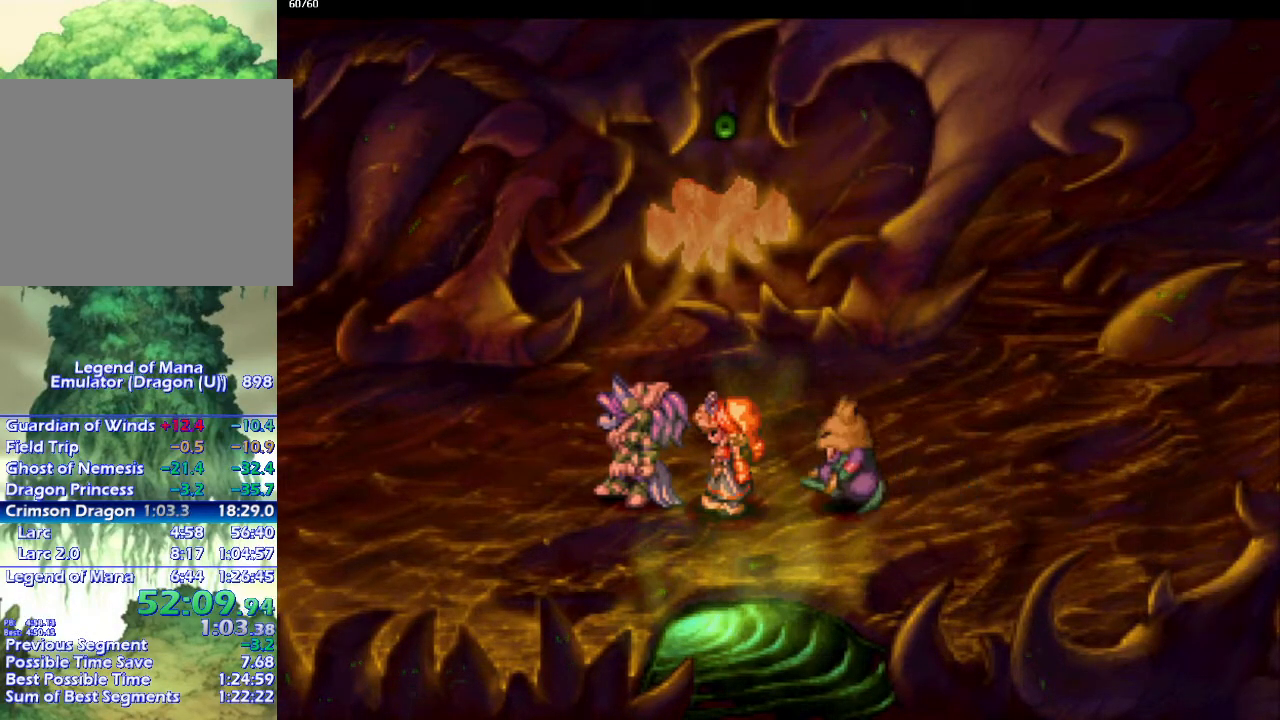
{"buttons": ["CROSS"], "left_stick": "center", "right_stick": "center", "events": [[83, "CROSS", "down"], [183, "CROSS", "up"], [317, "CROSS", "down"], [400, "CROSS", "up"], [483, "CROSS", "down"]]}
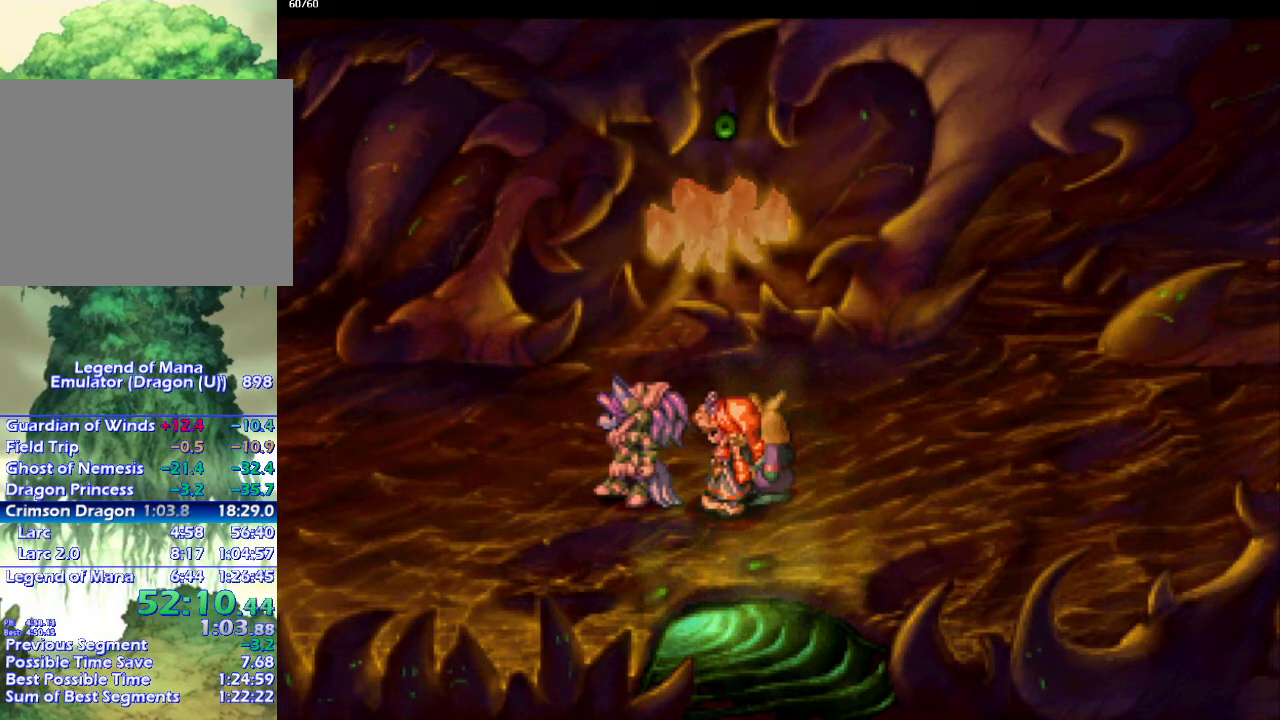
{"buttons": ["CROSS"], "left_stick": "center", "right_stick": "center", "events": [[67, "CROSS", "up"], [183, "CROSS", "down"], [250, "CROSS", "up"], [367, "CROSS", "down"], [433, "CROSS", "up"], [500, "CROSS", "down"]]}
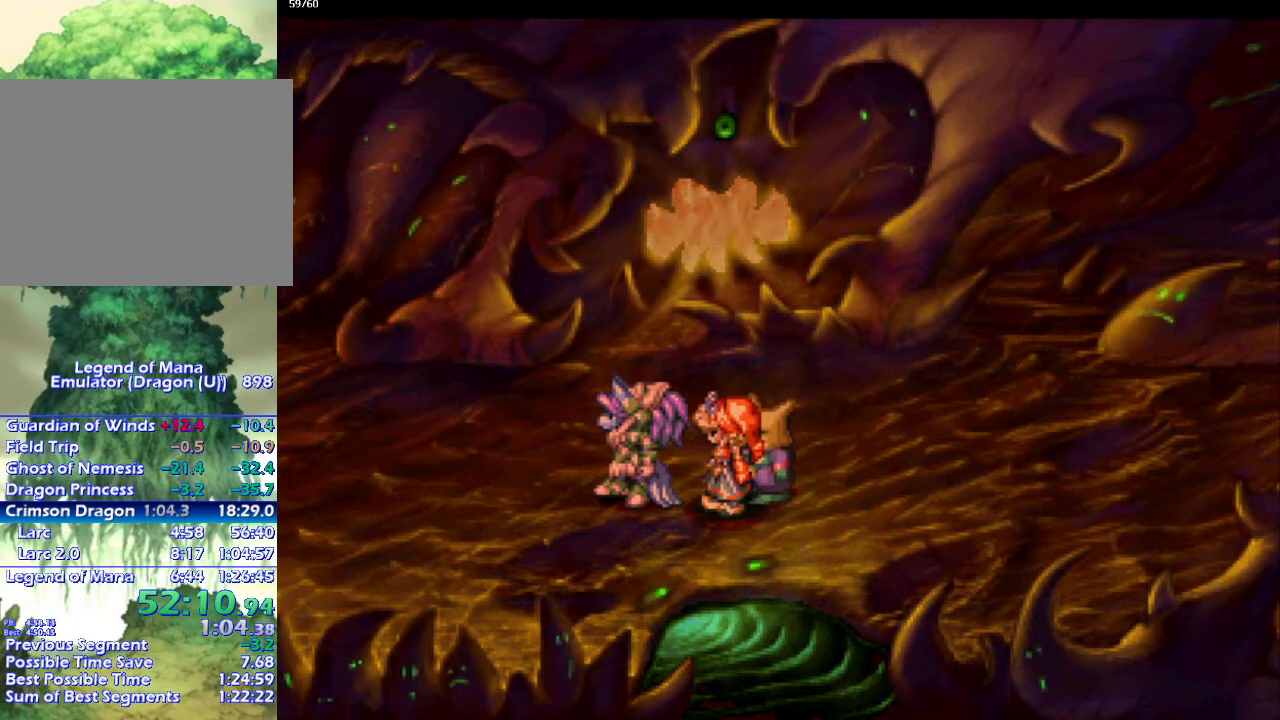
{"buttons": [], "left_stick": "center", "right_stick": "center", "events": [[100, "CROSS", "up"], [233, "CROSS", "down"], [283, "CROSS", "up"], [417, "CROSS", "down"], [467, "CROSS", "up"]]}
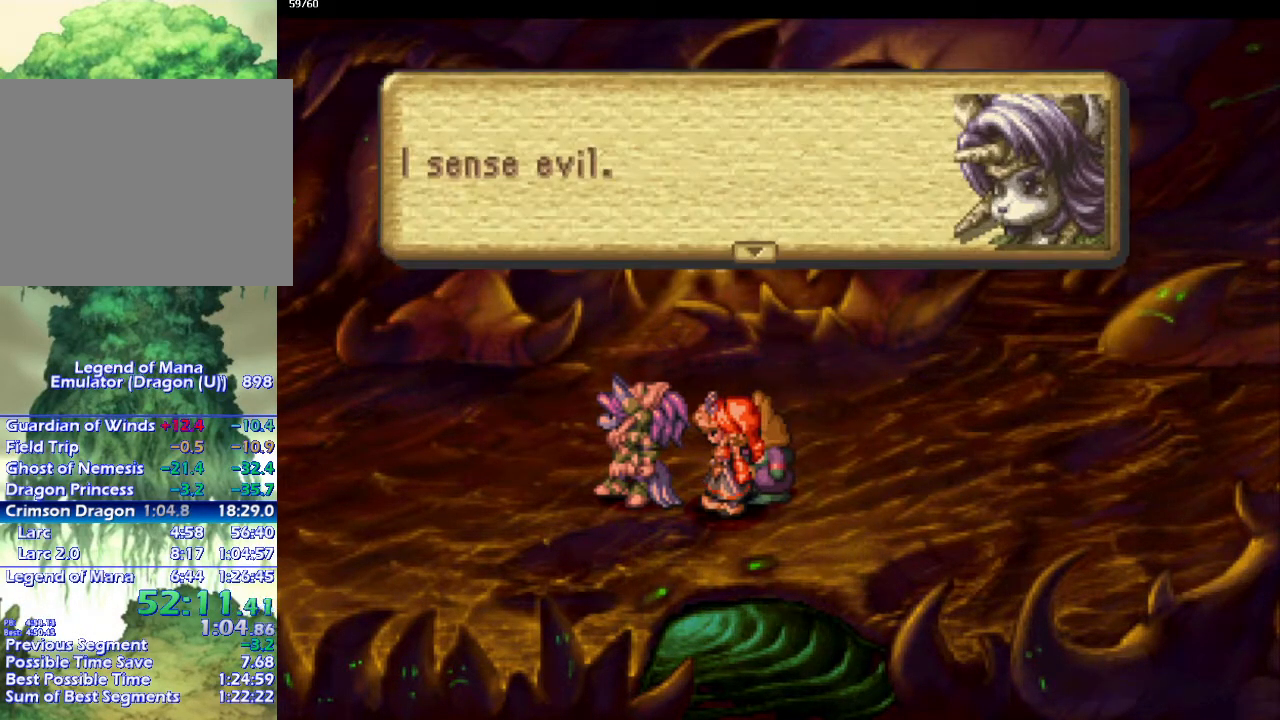
{"buttons": [], "left_stick": "center", "right_stick": "center", "events": [[83, "CROSS", "down"], [150, "CROSS", "up"], [233, "CROSS", "down"], [317, "CROSS", "up"], [417, "CROSS", "down"], [500, "CROSS", "up"]]}
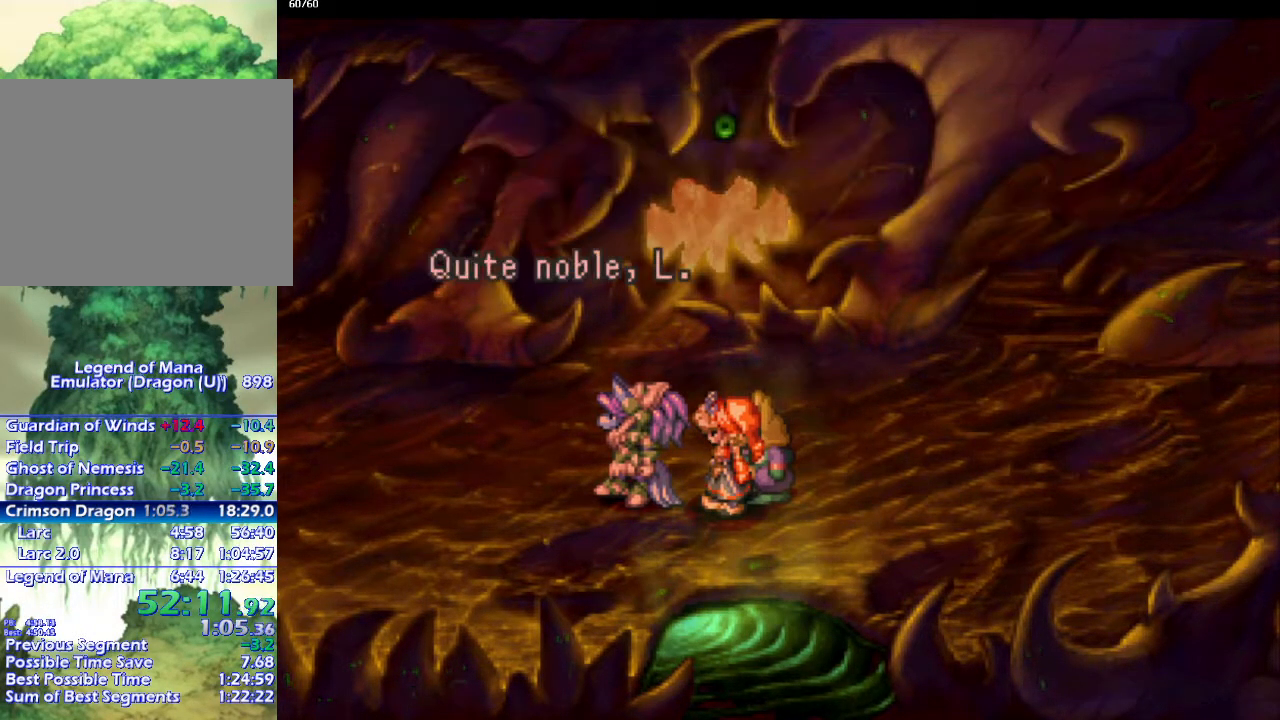
{"buttons": ["CROSS"], "left_stick": "center", "right_stick": "center", "events": [[100, "CROSS", "down"], [183, "CROSS", "up"], [317, "CROSS", "down"], [367, "CROSS", "up"], [483, "CROSS", "down"]]}